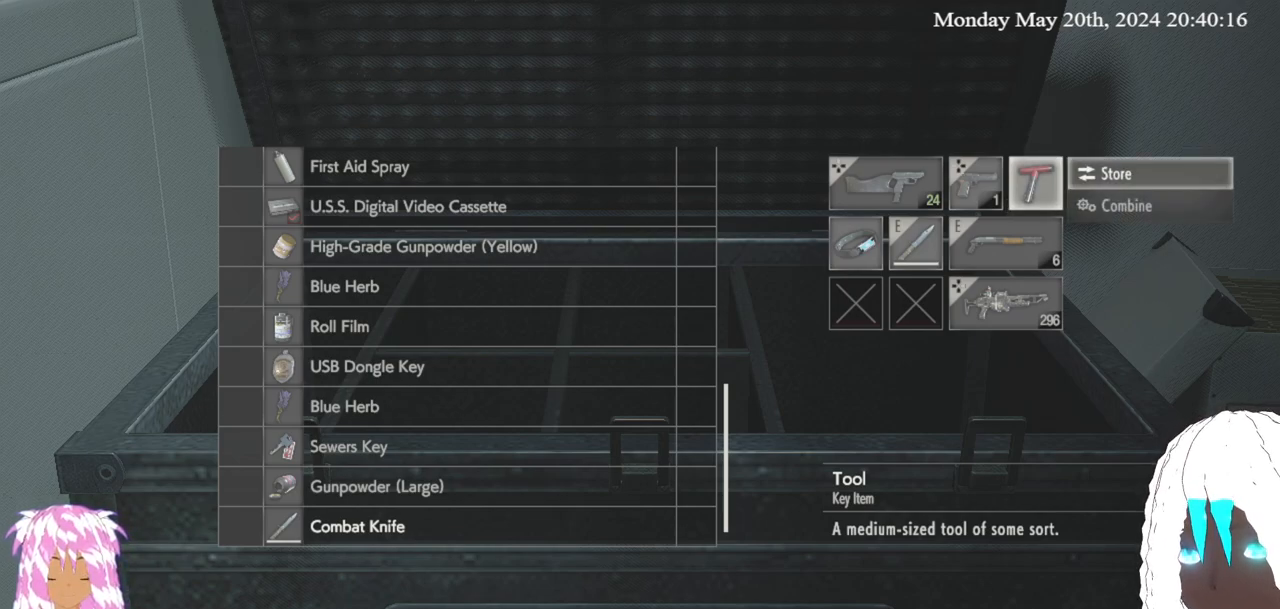
Gameplay with a controller (PlayStation layout); each line is a JSON object with the inputs held at the frame after it. "events" lists button and stick changes between this image and that frame as [ms after this image, input, new state], when the widget could be followed in between. Not read: R3.
{"buttons": [], "left_stick": "center", "right_stick": "center", "events": [[317, "CROSS", "down"], [450, "CROSS", "up"]]}
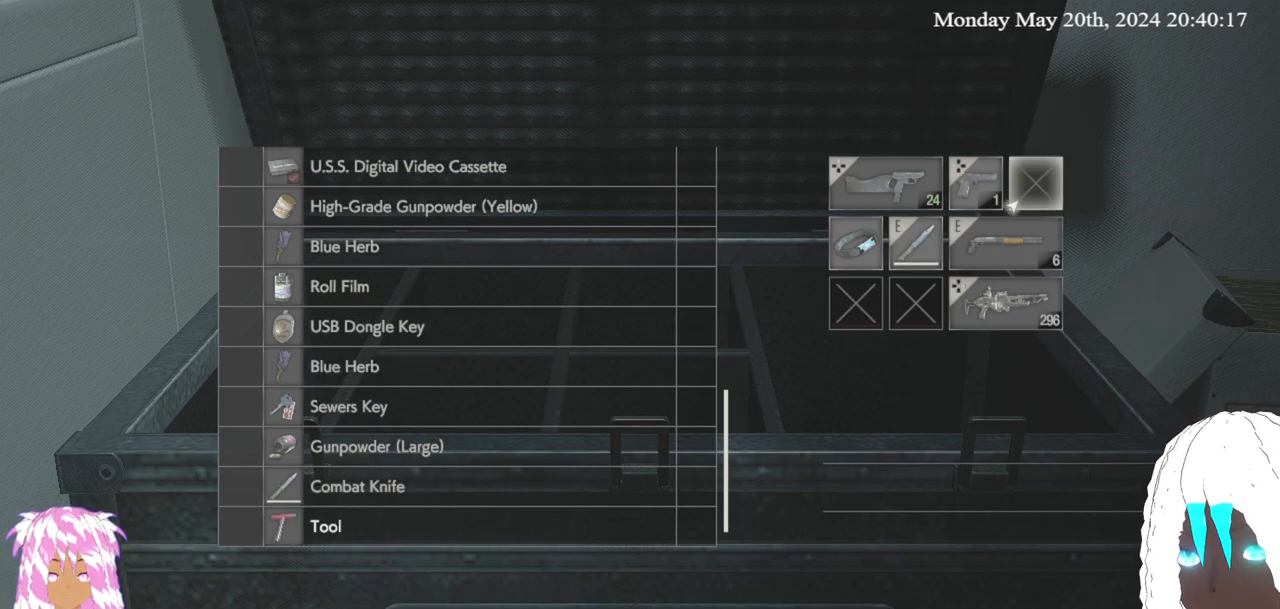
{"buttons": [], "left_stick": "center", "right_stick": "center", "events": []}
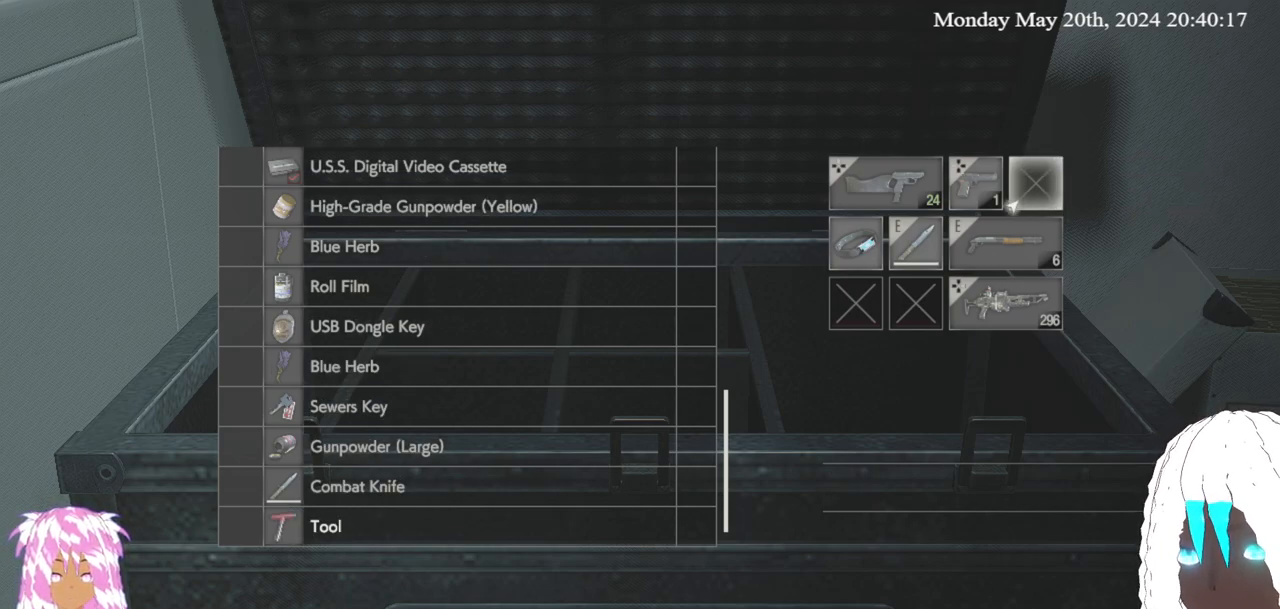
{"buttons": [], "left_stick": "center", "right_stick": "center", "events": [[117, "left_stick", "down"], [250, "left_stick", "left"], [467, "left_stick", "center"]]}
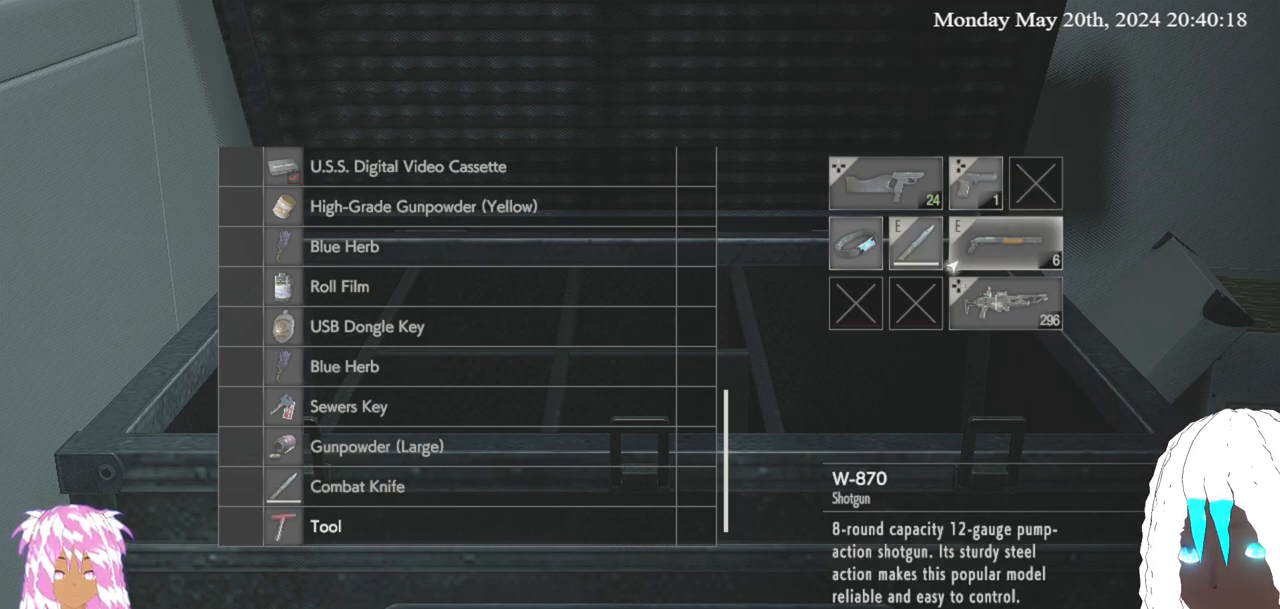
{"buttons": [], "left_stick": "center", "right_stick": "center", "events": [[33, "left_stick", "left"], [167, "left_stick", "center"], [350, "left_stick", "left"], [450, "left_stick", "center"]]}
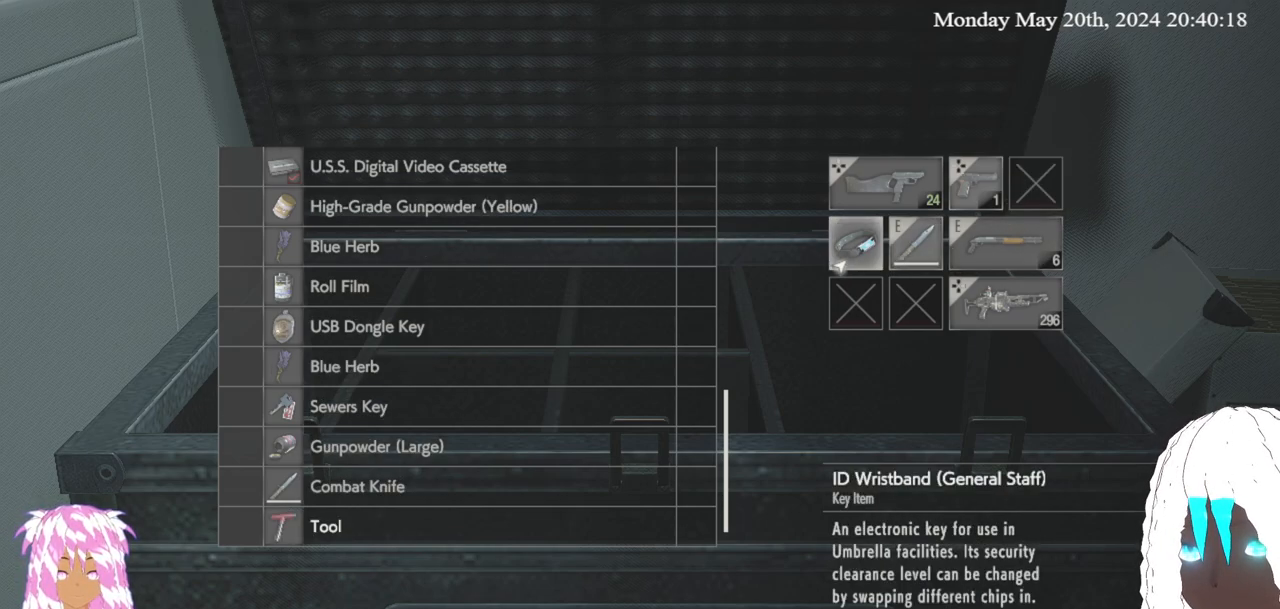
{"buttons": [], "left_stick": "center", "right_stick": "center", "events": [[133, "SQUARE", "down"], [233, "SQUARE", "up"], [367, "left_stick", "up"], [500, "left_stick", "center"]]}
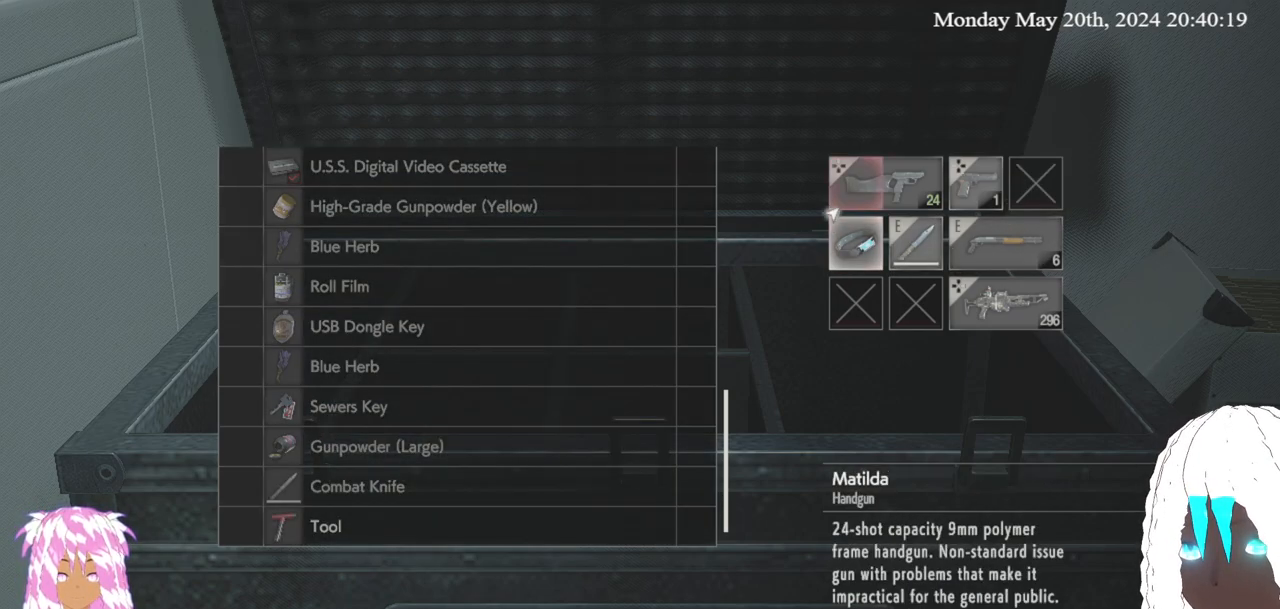
{"buttons": [], "left_stick": "right", "right_stick": "center", "events": [[33, "left_stick", "right"], [150, "left_stick", "center"], [267, "left_stick", "up-right"], [367, "left_stick", "center"], [483, "left_stick", "right"]]}
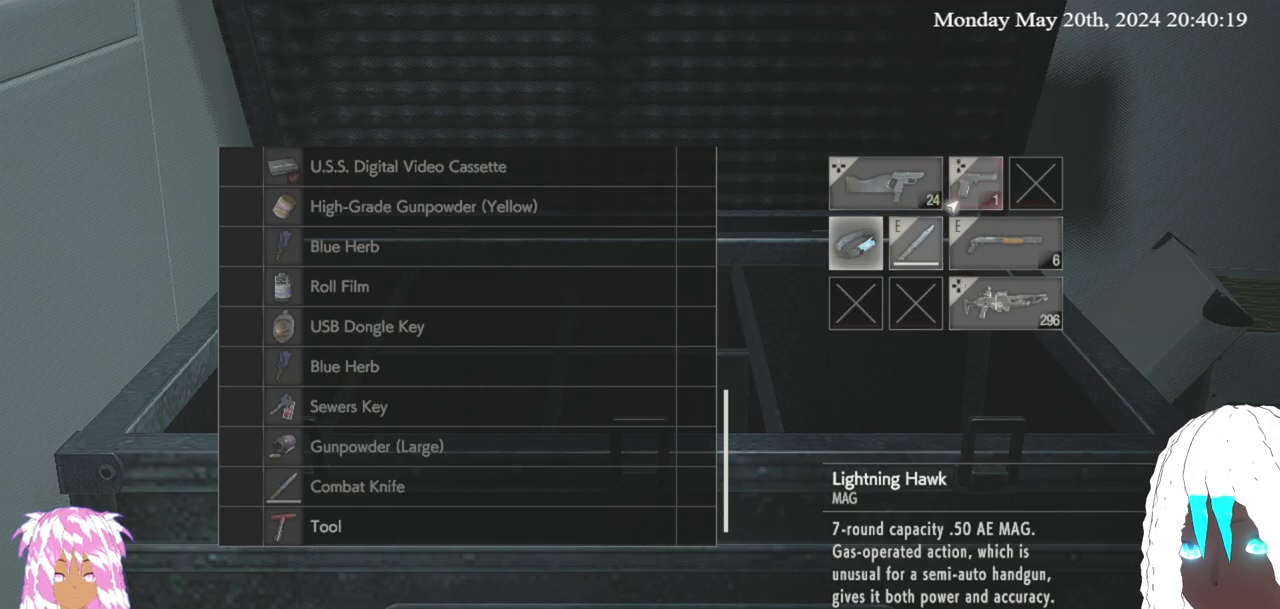
{"buttons": [], "left_stick": "center", "right_stick": "center", "events": [[67, "left_stick", "center"], [300, "CROSS", "down"], [400, "CROSS", "up"]]}
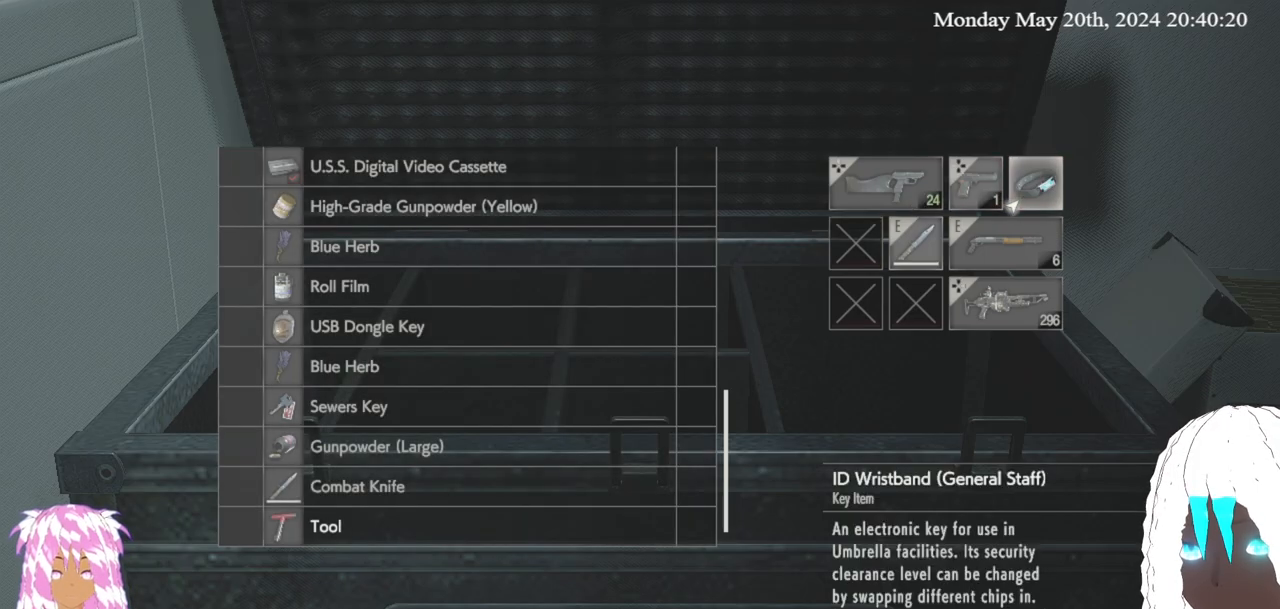
{"buttons": [], "left_stick": "center", "right_stick": "center", "events": [[100, "left_stick", "left"], [250, "left_stick", "center"], [333, "left_stick", "down"], [467, "left_stick", "center"]]}
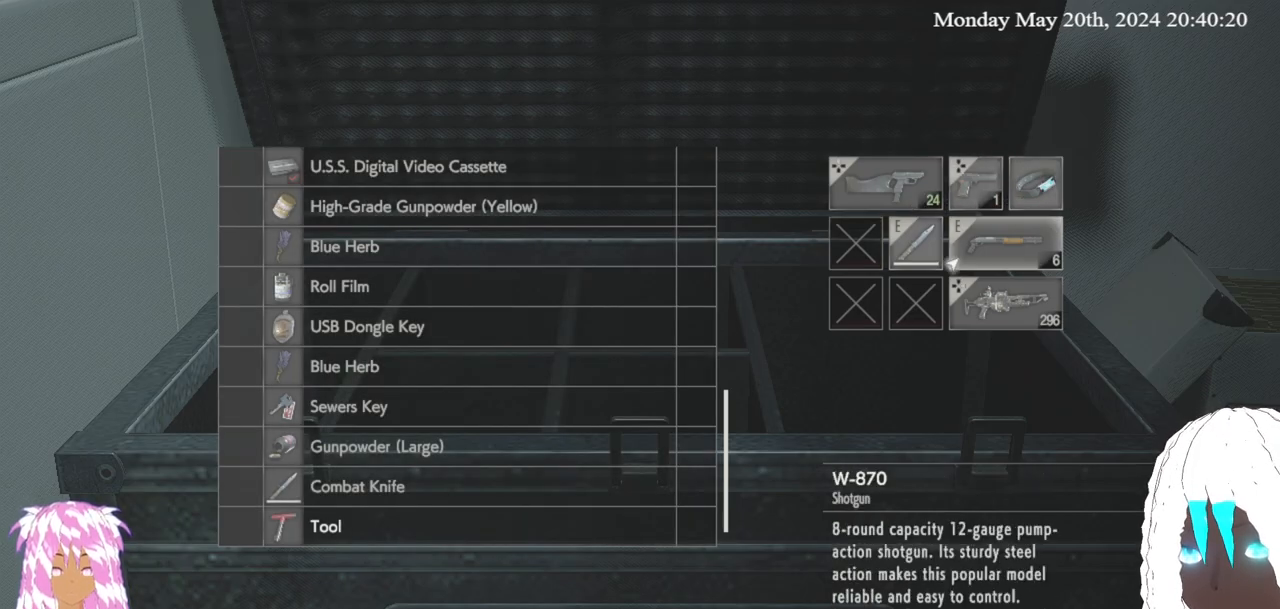
{"buttons": [], "left_stick": "center", "right_stick": "center", "events": [[67, "left_stick", "down"], [167, "left_stick", "center"], [333, "left_stick", "up"], [417, "left_stick", "center"]]}
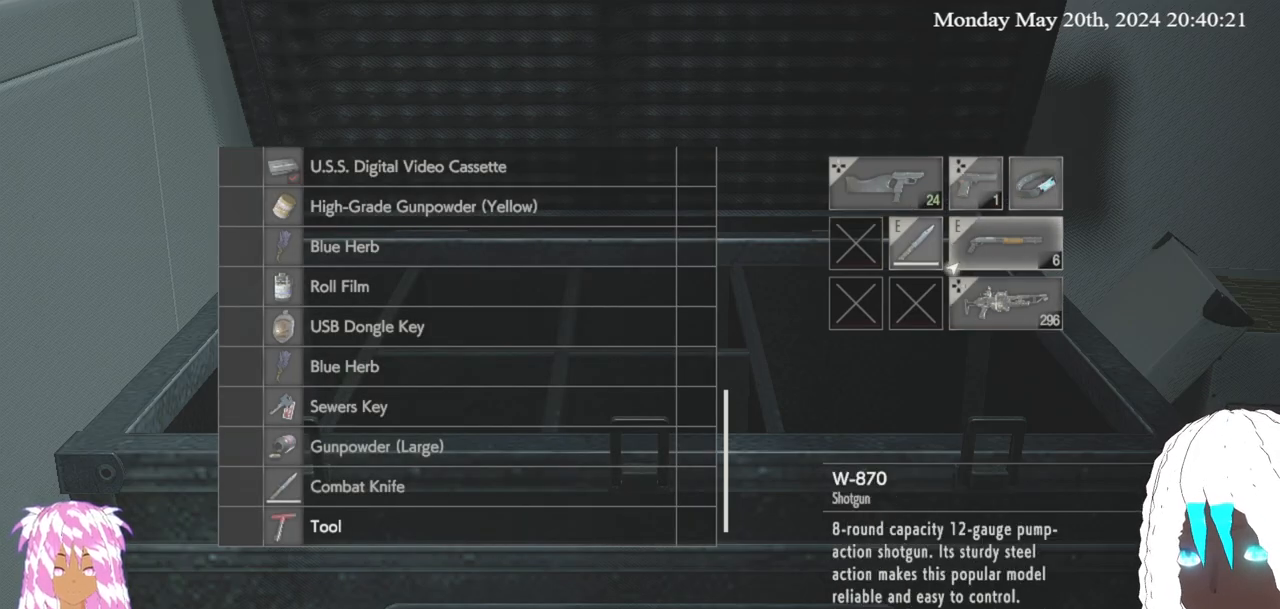
{"buttons": [], "left_stick": "center", "right_stick": "center", "events": [[300, "left_stick", "left"], [450, "left_stick", "center"]]}
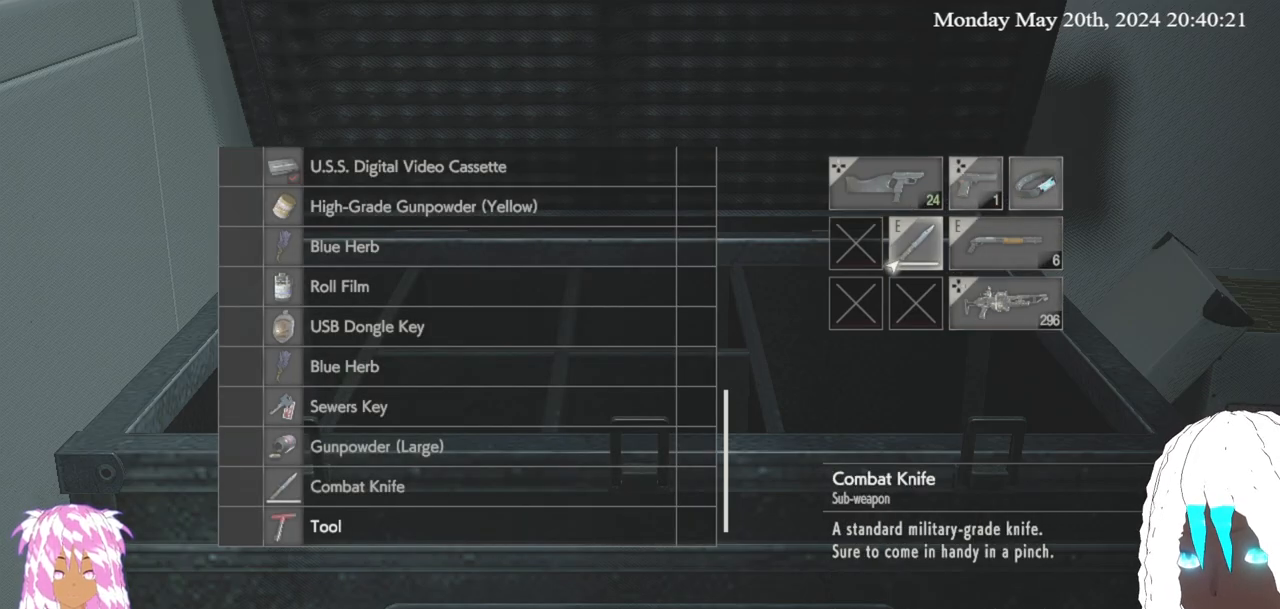
{"buttons": [], "left_stick": "center", "right_stick": "center", "events": []}
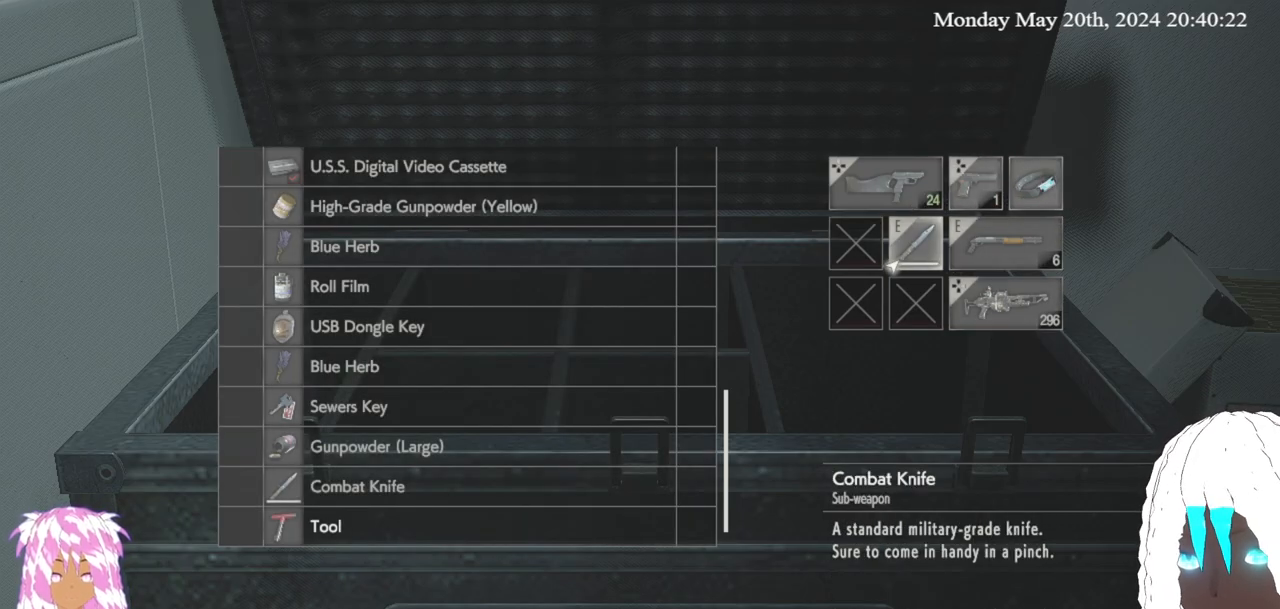
{"buttons": [], "left_stick": "right", "right_stick": "right", "events": [[167, "CIRCLE", "down"], [267, "CIRCLE", "up"], [400, "left_stick", "right"], [500, "right_stick", "right"]]}
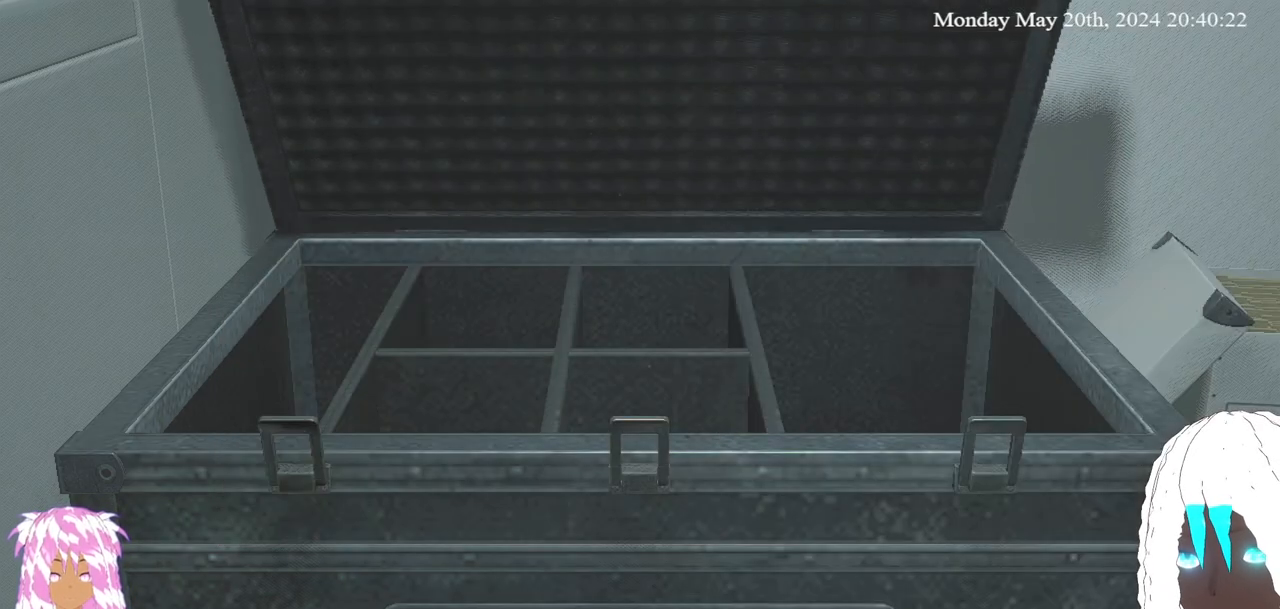
{"buttons": [], "left_stick": "right", "right_stick": "right", "events": []}
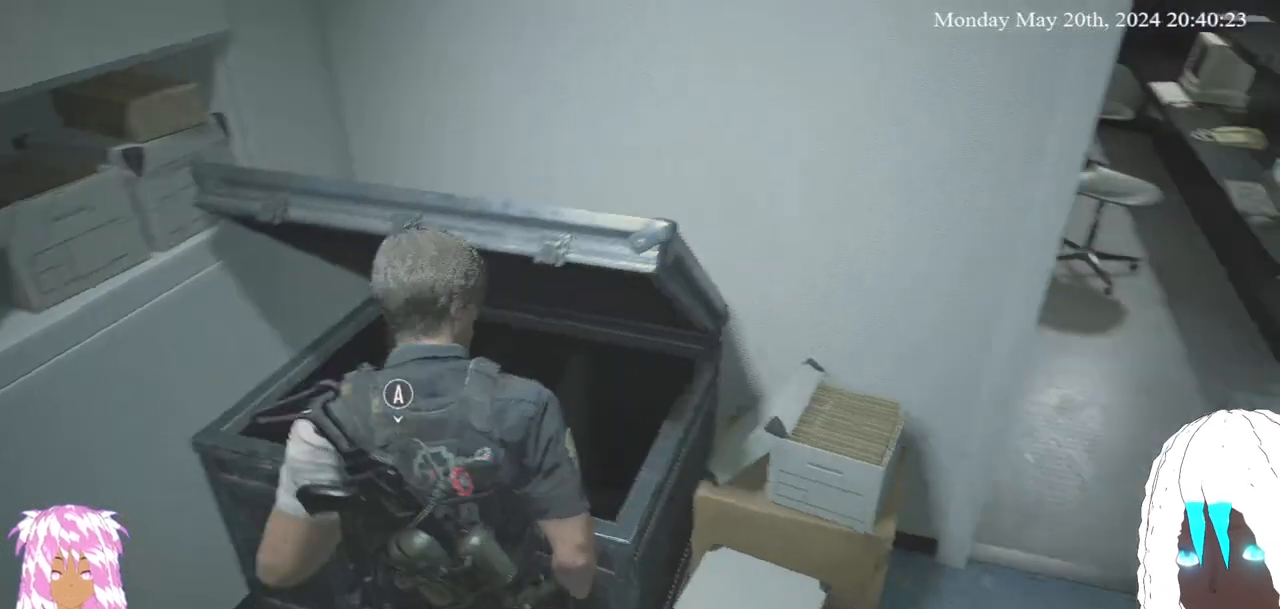
{"buttons": [], "left_stick": "up", "right_stick": "right", "events": [[200, "left_stick", "up-right"], [367, "left_stick", "up"]]}
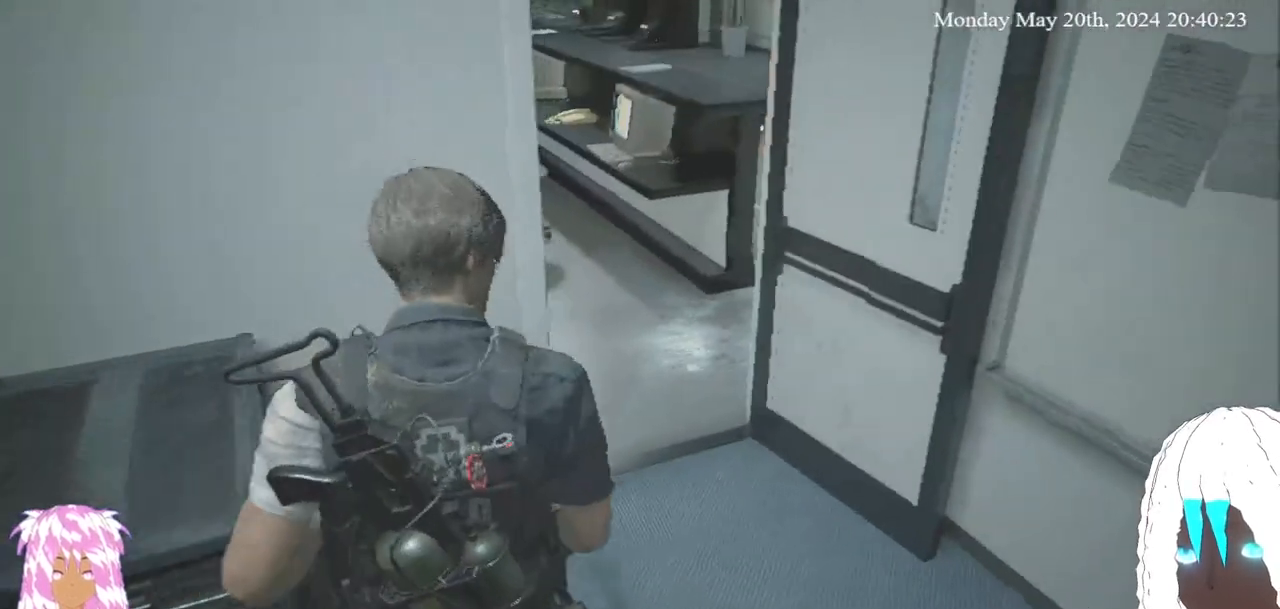
{"buttons": [], "left_stick": "up", "right_stick": "center", "events": [[100, "L3", "down"], [283, "L3", "up"], [450, "right_stick", "center"]]}
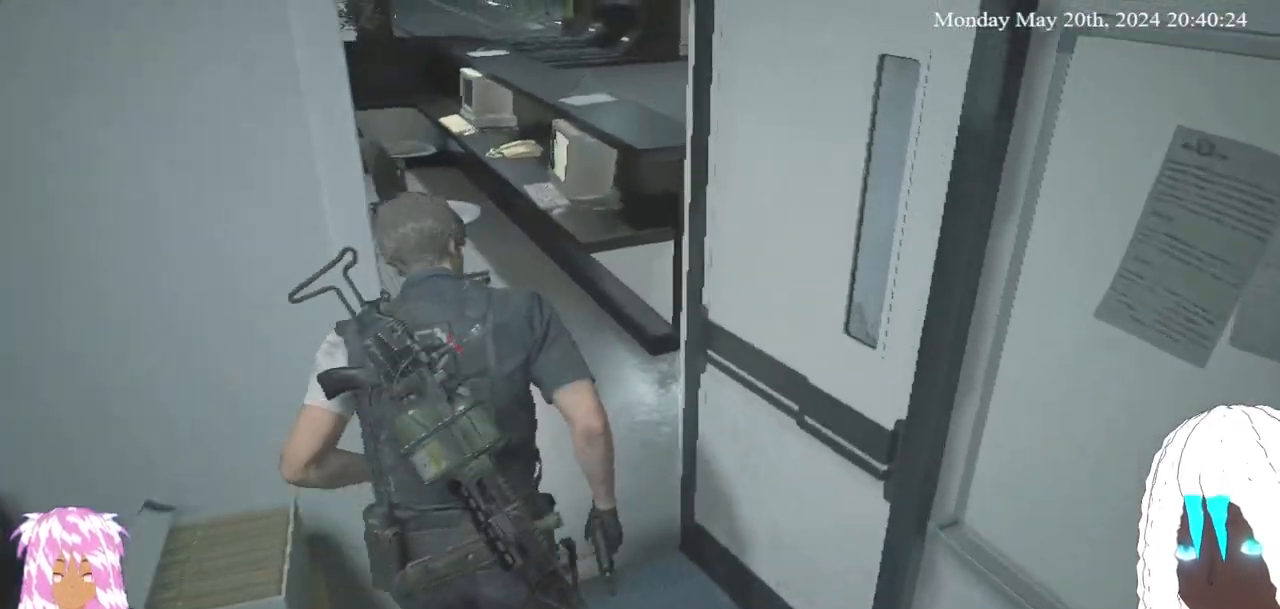
{"buttons": [], "left_stick": "up", "right_stick": "right", "events": [[17, "right_stick", "right"]]}
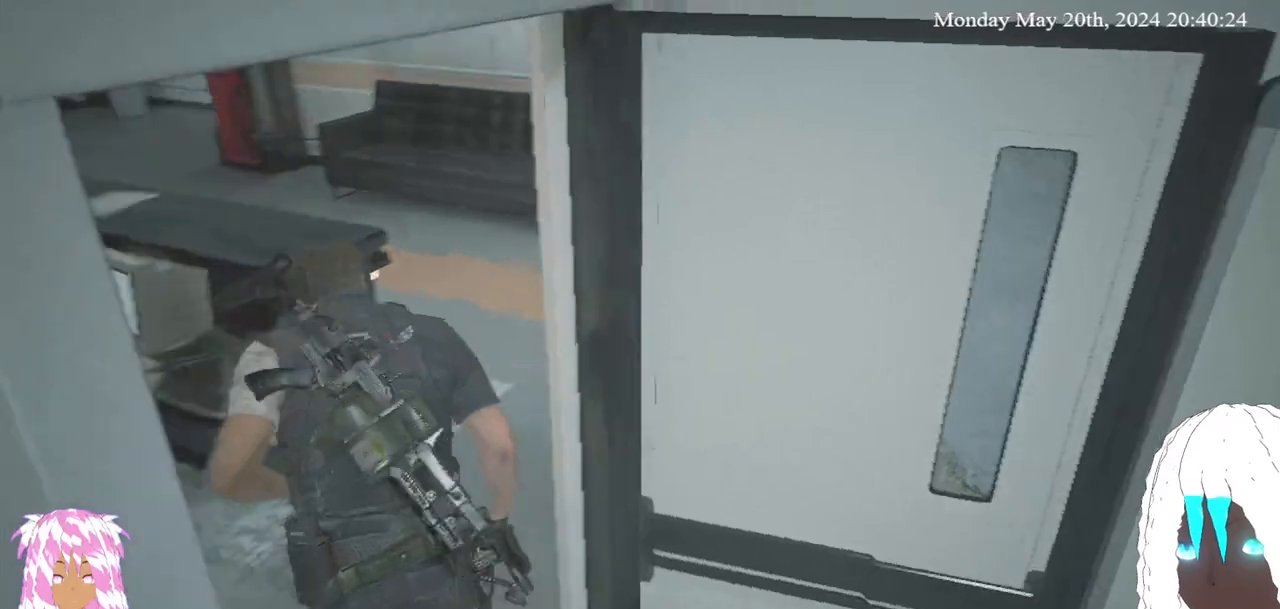
{"buttons": [], "left_stick": "up", "right_stick": "right", "events": [[83, "right_stick", "down-right"], [233, "right_stick", "center"], [400, "right_stick", "right"]]}
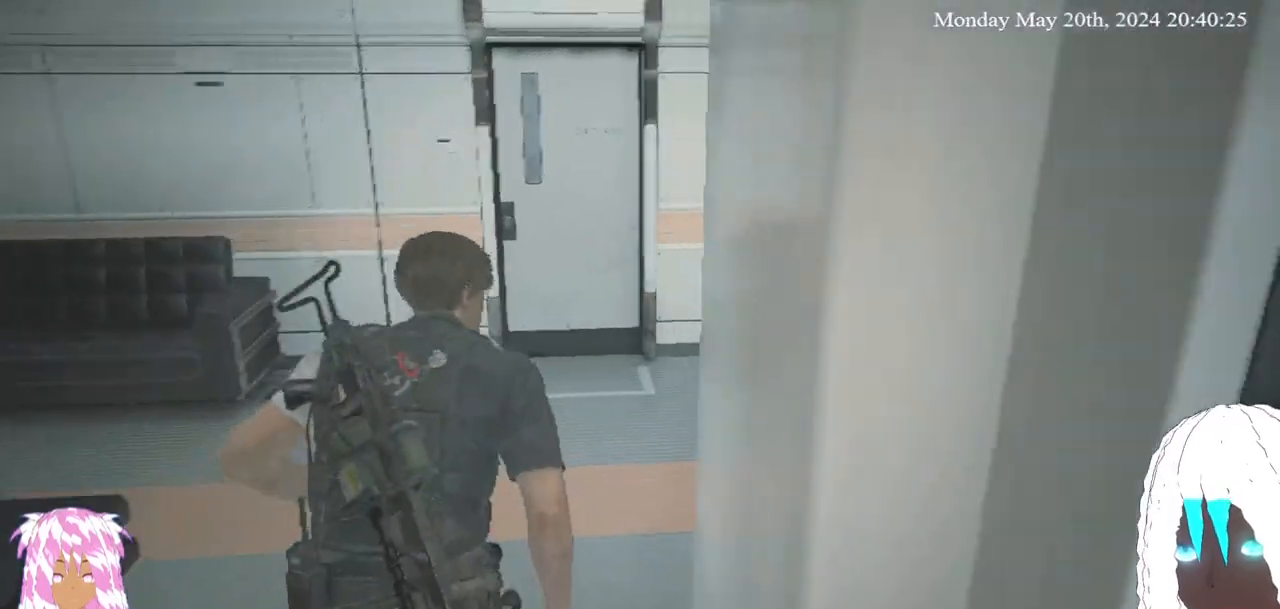
{"buttons": [], "left_stick": "up", "right_stick": "center", "events": [[417, "right_stick", "center"]]}
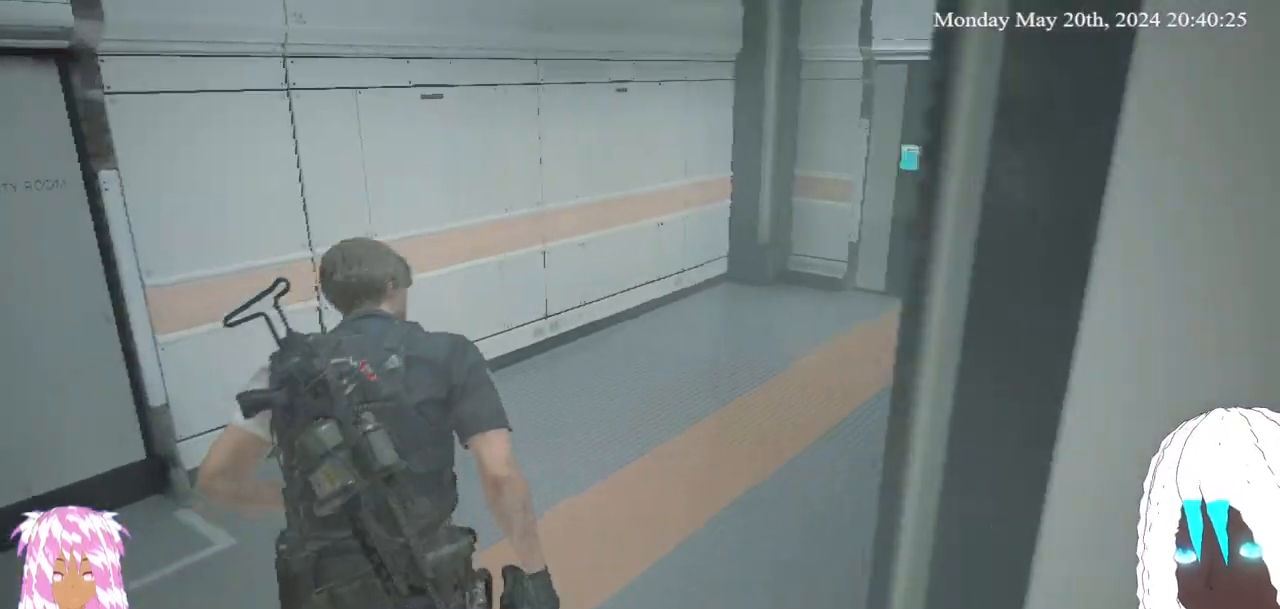
{"buttons": [], "left_stick": "up-left", "right_stick": "left", "events": [[133, "left_stick", "center"], [217, "right_stick", "left"], [233, "left_stick", "down-left"], [483, "left_stick", "up-left"]]}
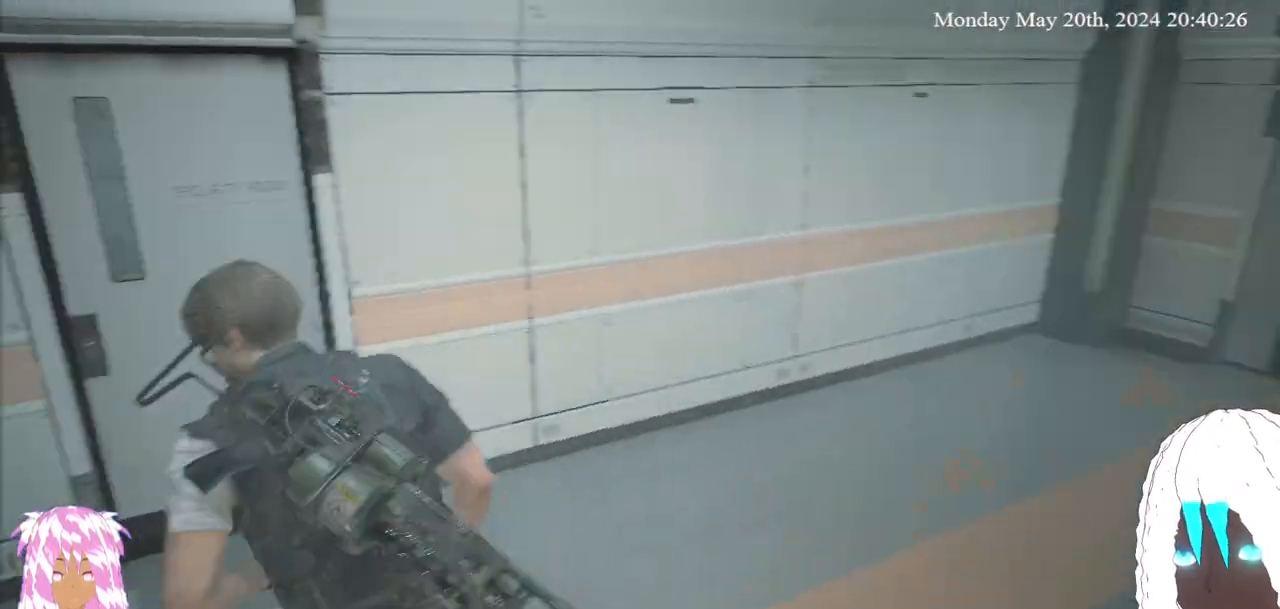
{"buttons": [], "left_stick": "up-right", "right_stick": "center", "events": [[117, "right_stick", "center"], [233, "left_stick", "up"], [417, "left_stick", "up-right"]]}
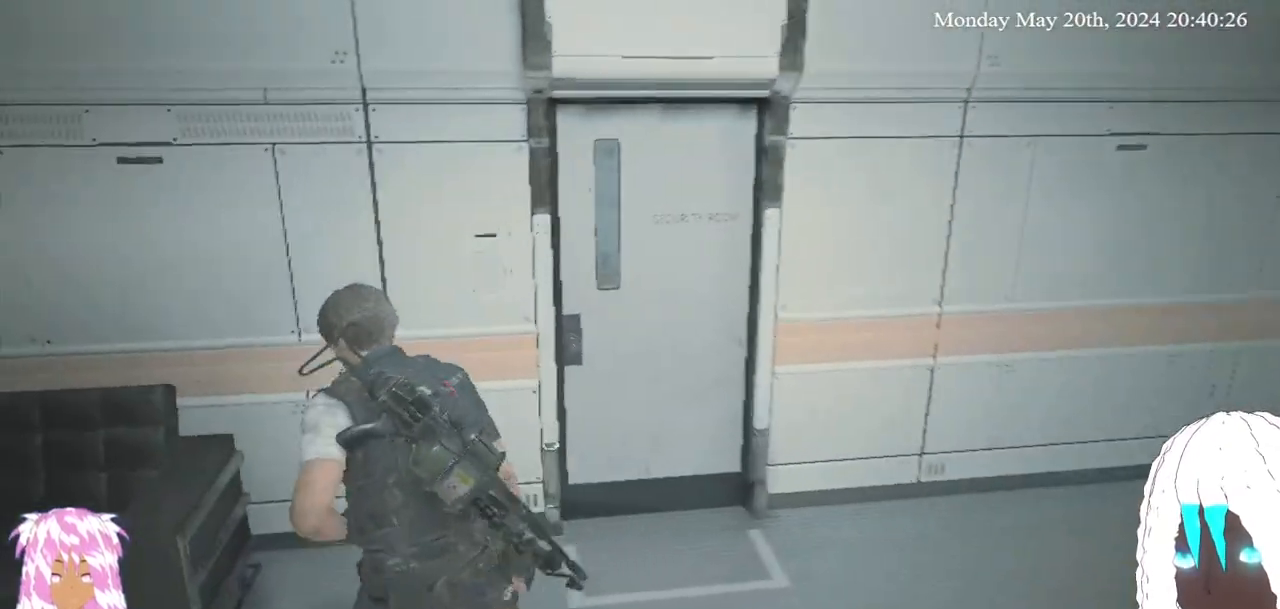
{"buttons": [], "left_stick": "up-right", "right_stick": "center", "events": []}
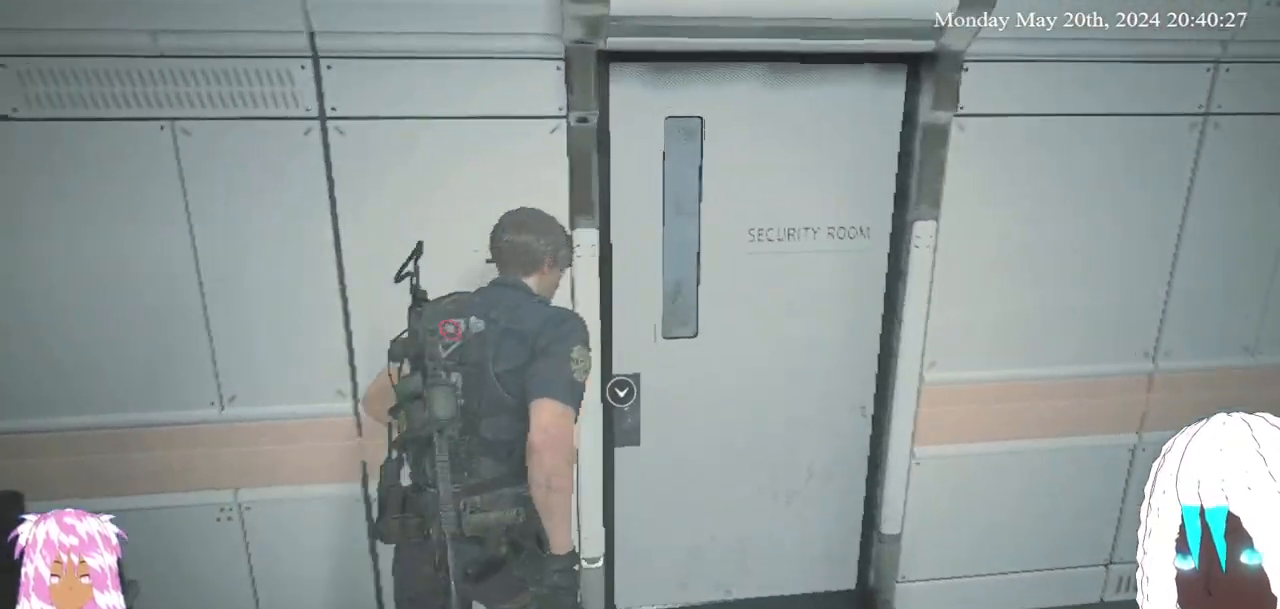
{"buttons": [], "left_stick": "up-right", "right_stick": "center", "events": [[233, "left_stick", "up"], [500, "left_stick", "up-right"]]}
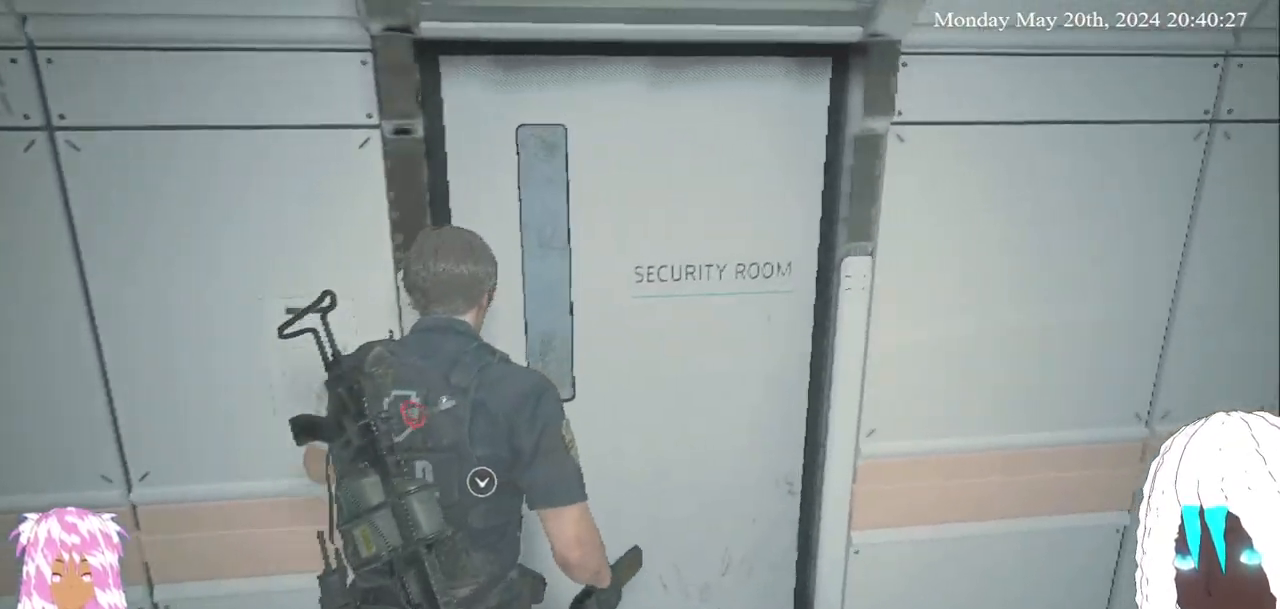
{"buttons": [], "left_stick": "center", "right_stick": "center", "events": [[300, "left_stick", "center"]]}
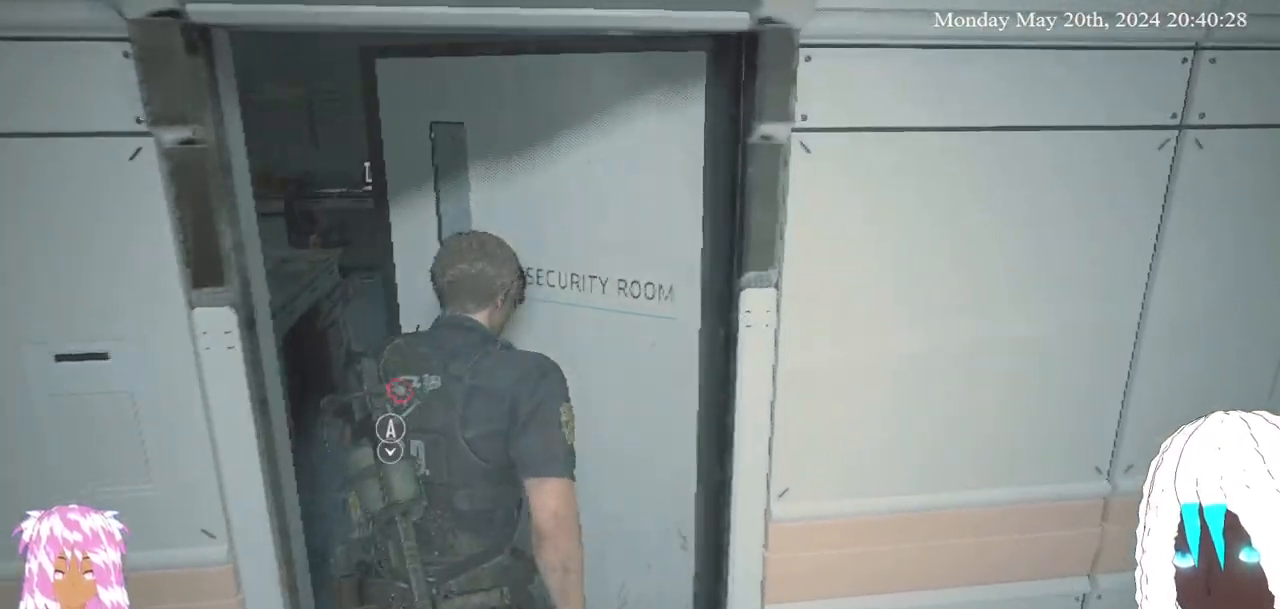
{"buttons": [], "left_stick": "center", "right_stick": "center", "events": []}
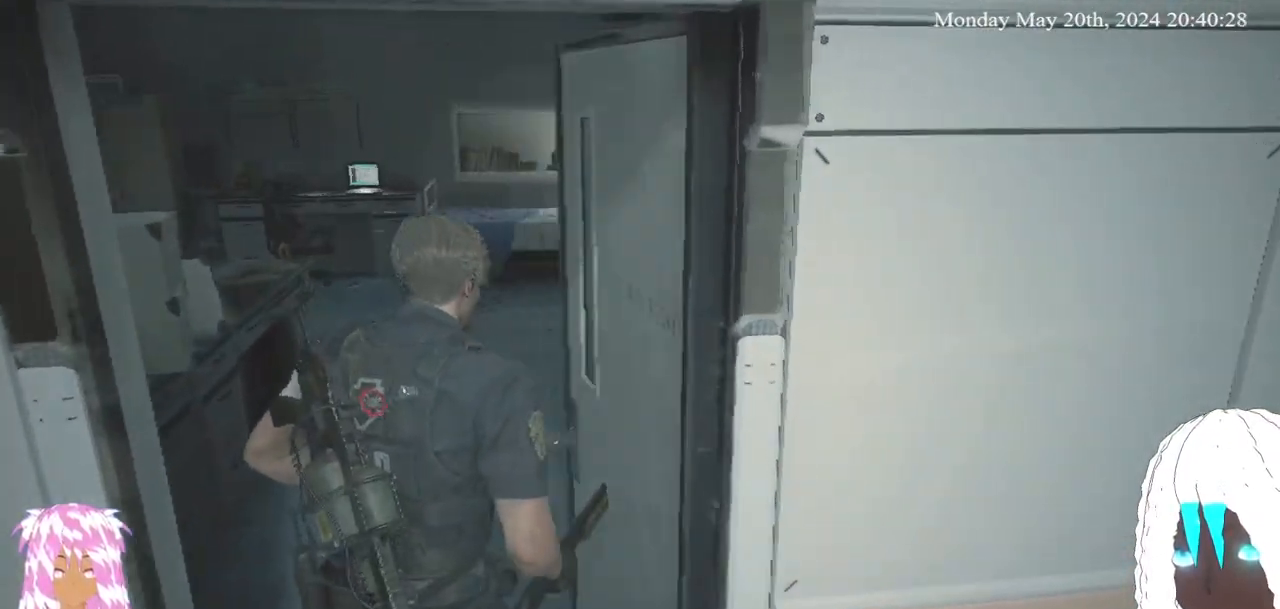
{"buttons": [], "left_stick": "down-right", "right_stick": "center", "events": [[433, "left_stick", "down-right"]]}
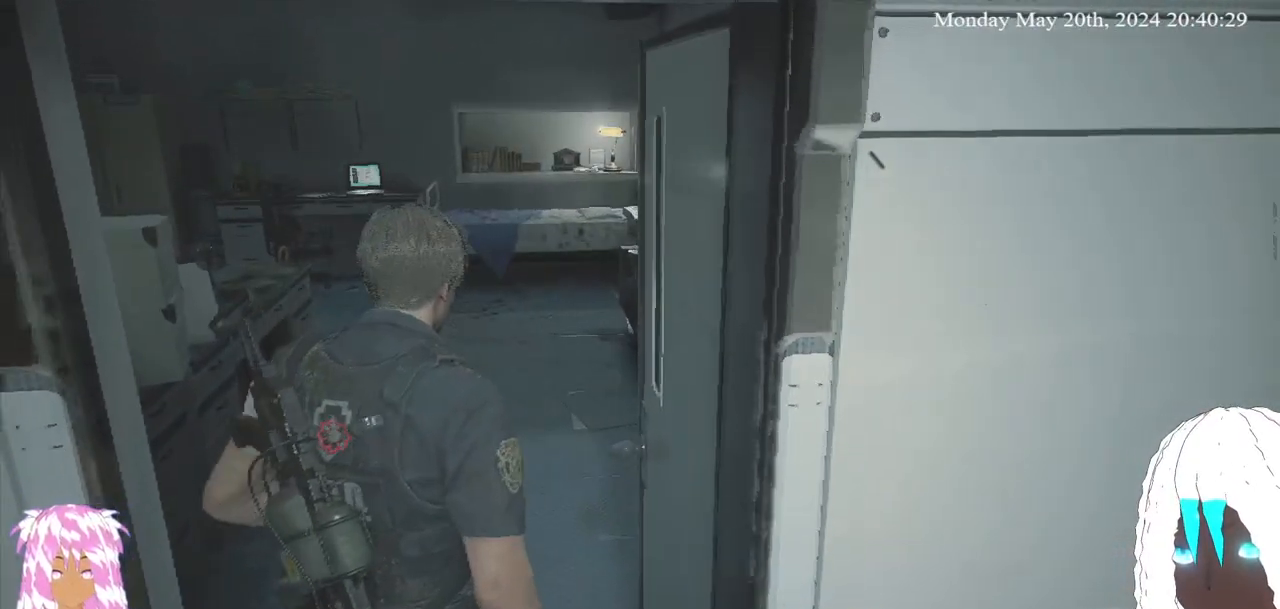
{"buttons": [], "left_stick": "up-right", "right_stick": "right", "events": [[167, "right_stick", "right"], [217, "left_stick", "right"], [433, "left_stick", "up-right"]]}
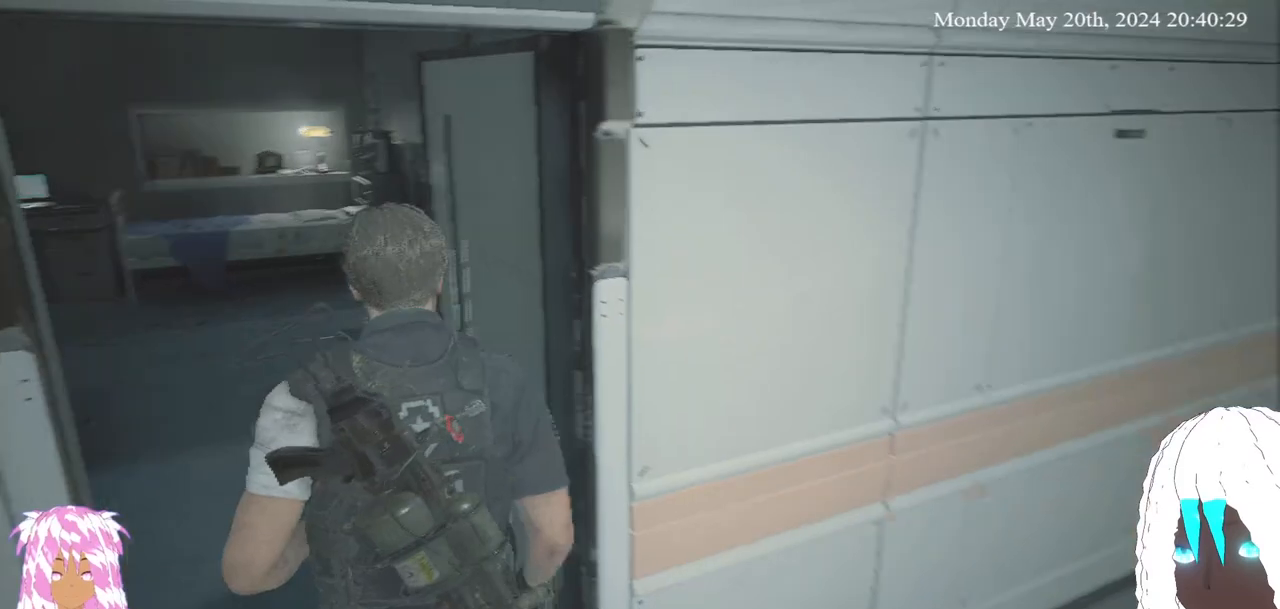
{"buttons": [], "left_stick": "up-right", "right_stick": "center", "events": [[200, "L3", "down"], [217, "right_stick", "center"], [367, "L3", "up"]]}
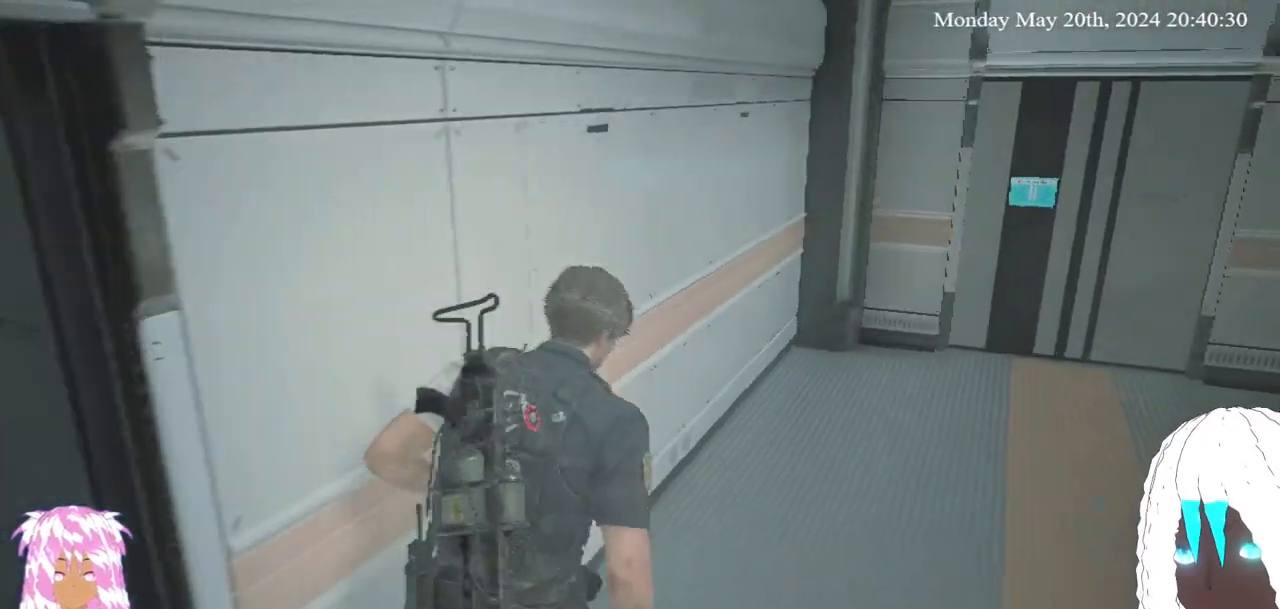
{"buttons": [], "left_stick": "up-right", "right_stick": "center", "events": [[83, "right_stick", "down-right"], [300, "right_stick", "center"]]}
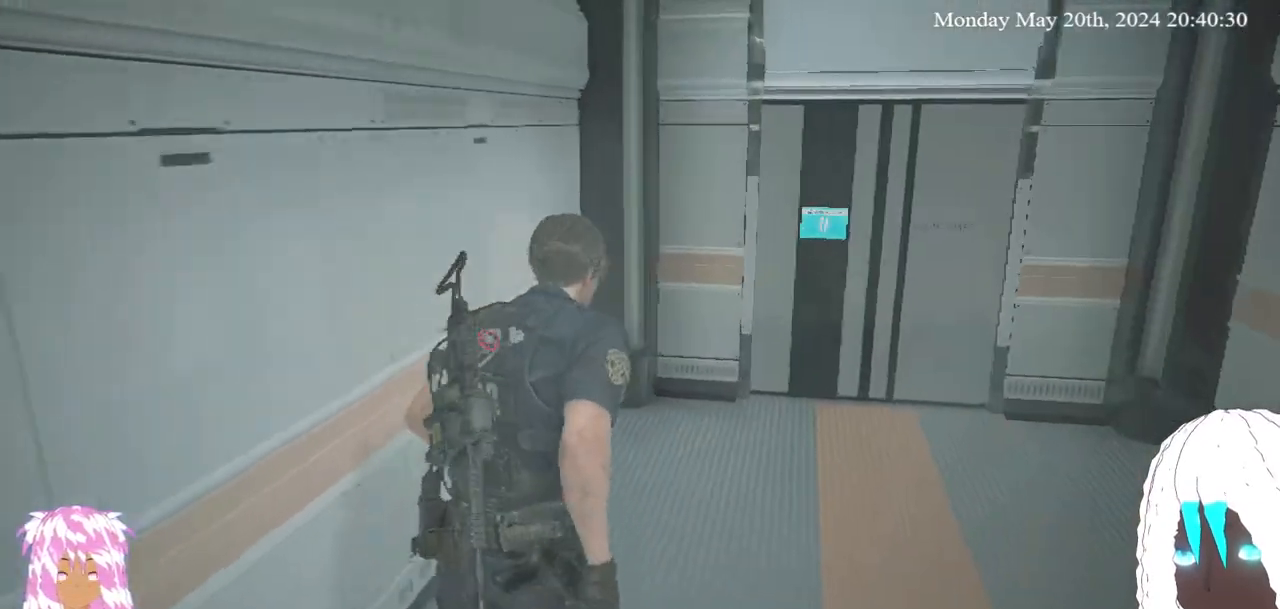
{"buttons": [], "left_stick": "center", "right_stick": "center", "events": [[200, "left_stick", "center"], [333, "SELECT", "down"], [467, "SELECT", "up"]]}